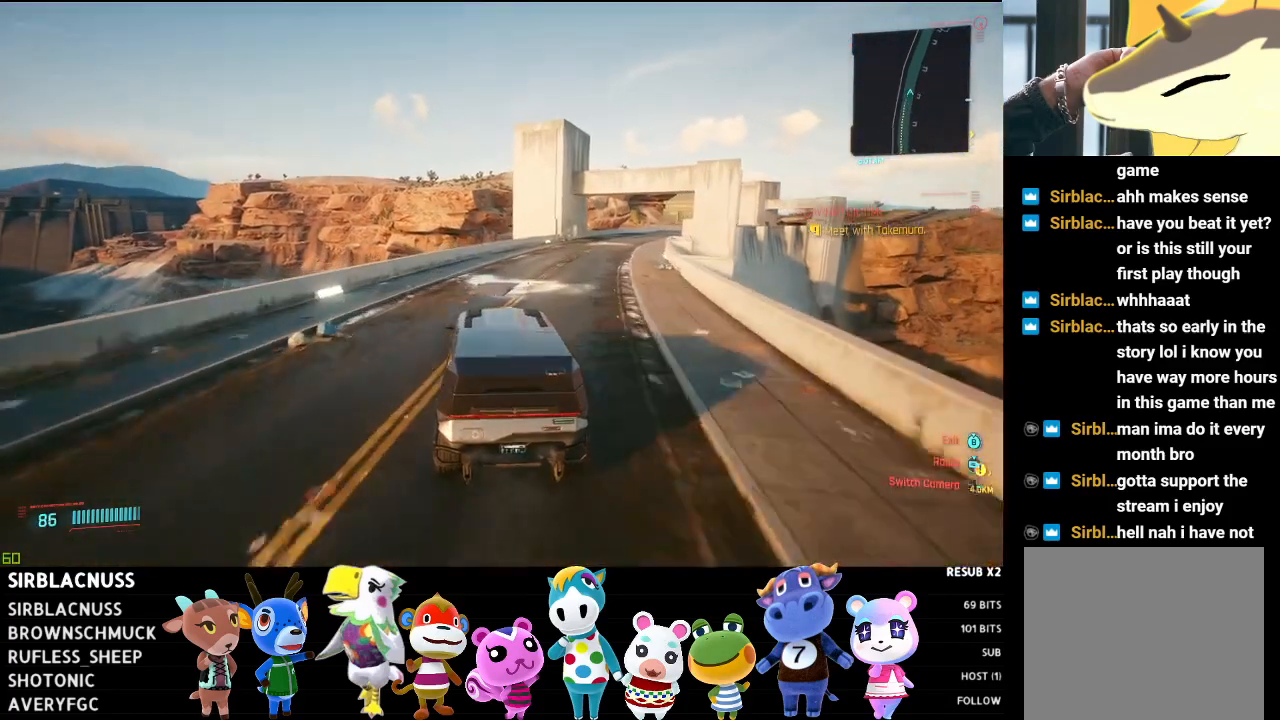
Gameplay with a controller (Xbox layout); each line is a JSON object with the inputs held at the frame after it. "events" lists button and stick changes between this image and that frame as [ms after this image, input, new state], when the widget could be followed in between.
{"buttons": ["R2"], "left_stick": "center", "right_stick": "right", "events": [[117, "left_stick", "right"], [417, "left_stick", "center"], [467, "right_stick", "right"]]}
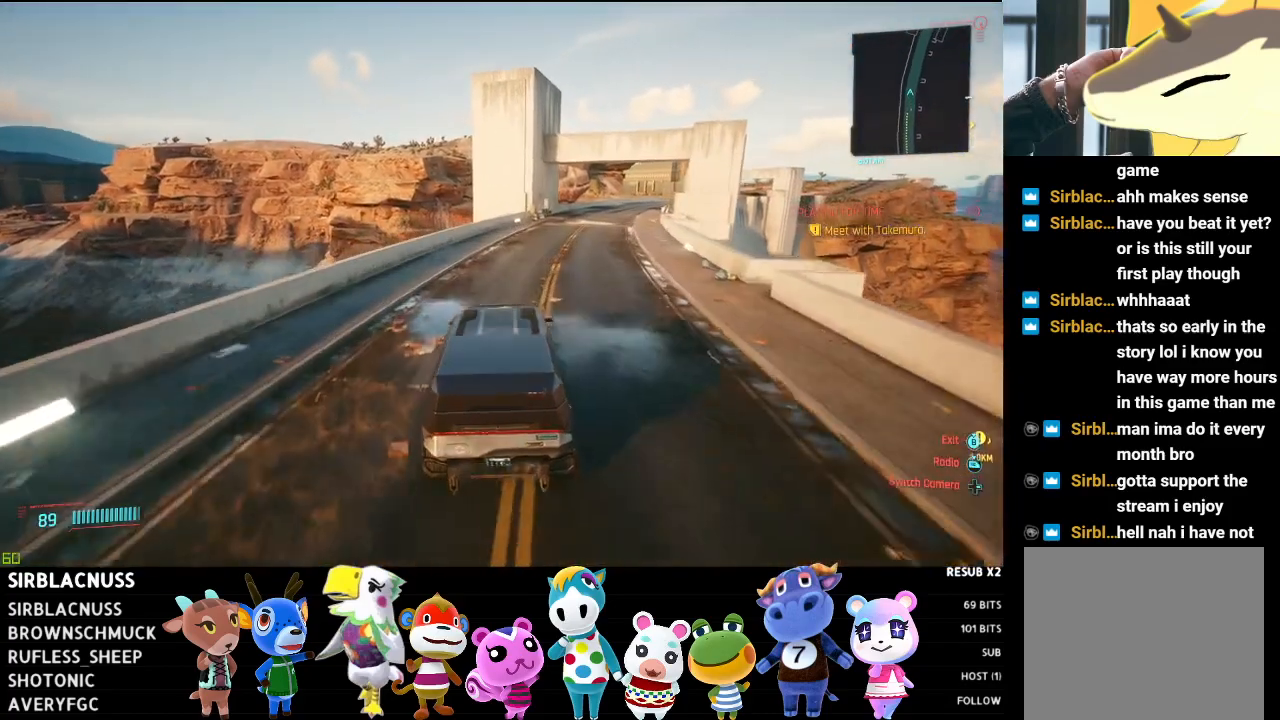
{"buttons": ["R2"], "left_stick": "center", "right_stick": "right", "events": [[183, "left_stick", "right"], [383, "left_stick", "center"]]}
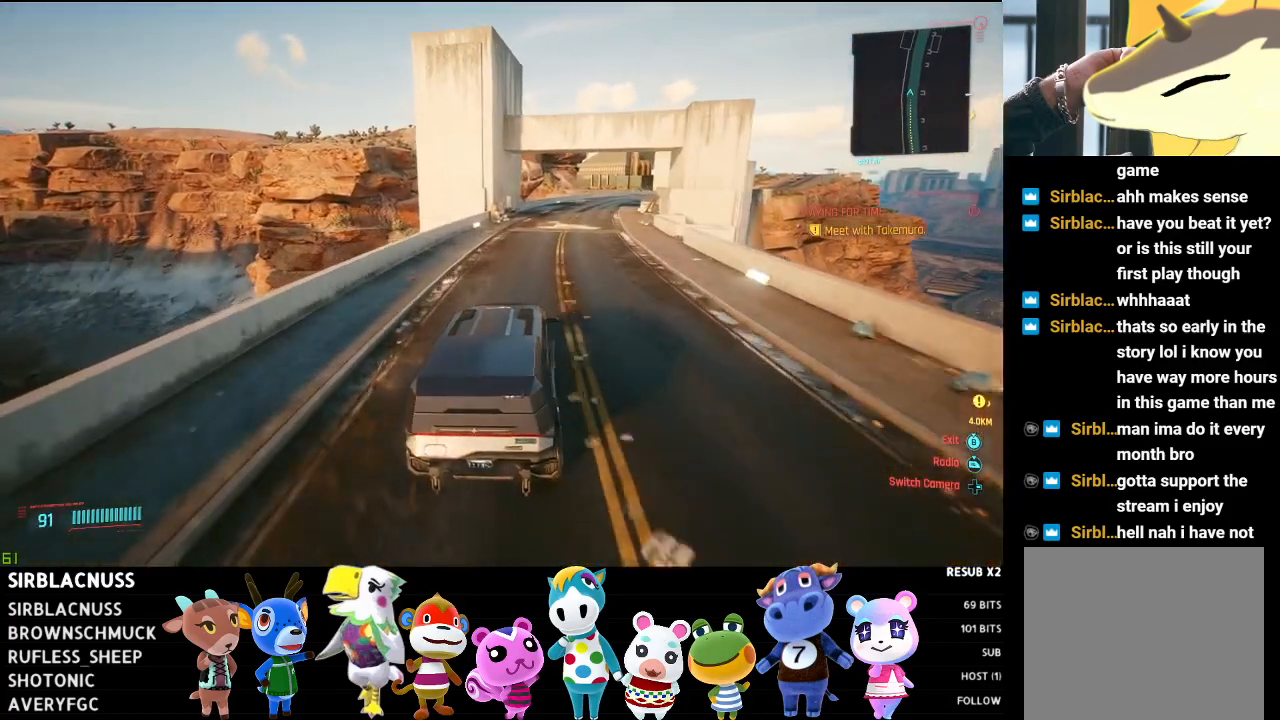
{"buttons": ["R2"], "left_stick": "center", "right_stick": "right", "events": [[17, "left_stick", "right"], [217, "left_stick", "center"]]}
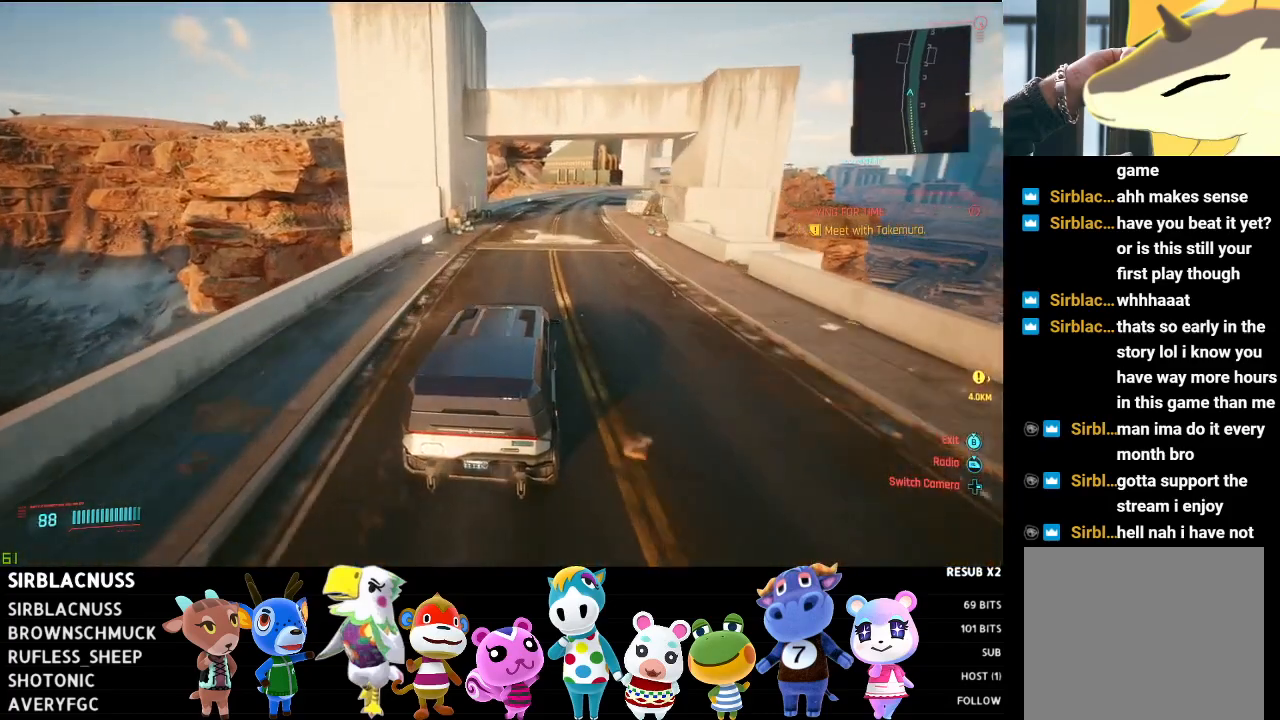
{"buttons": ["R2"], "left_stick": "center", "right_stick": "right", "events": [[50, "left_stick", "right"], [283, "left_stick", "center"]]}
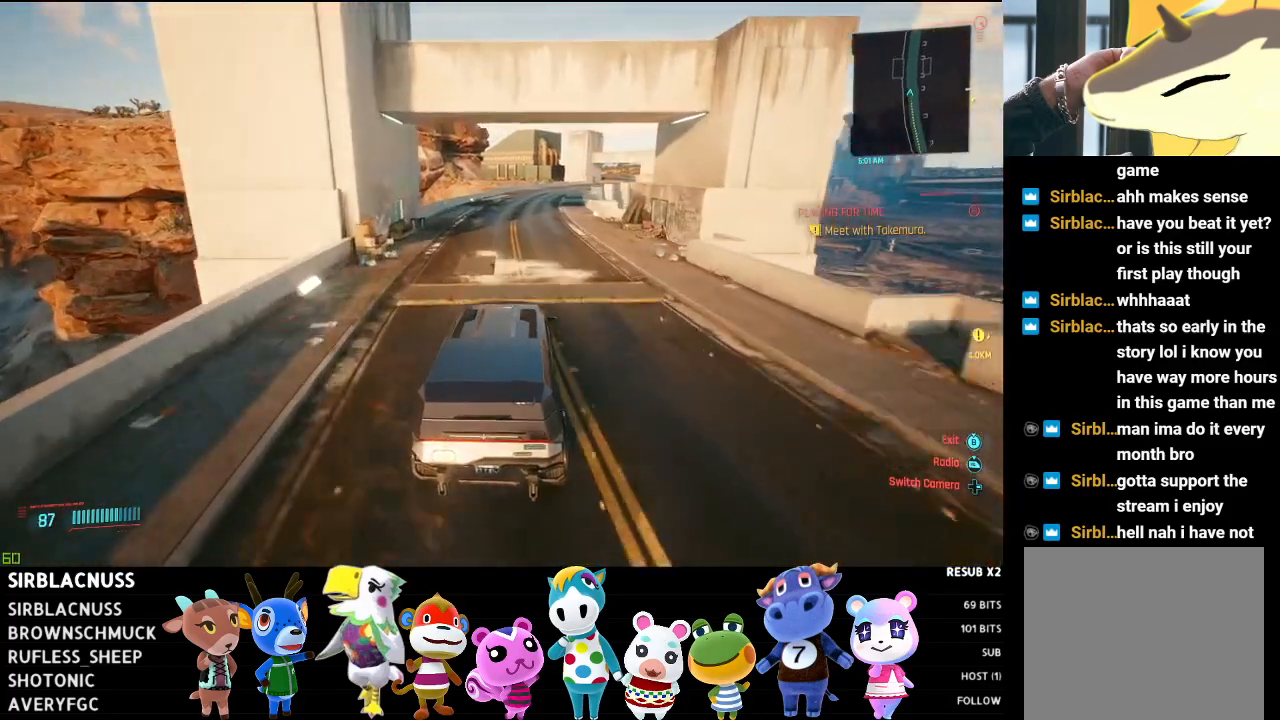
{"buttons": ["R2"], "left_stick": "center", "right_stick": "right", "events": [[317, "left_stick", "right"], [450, "left_stick", "center"]]}
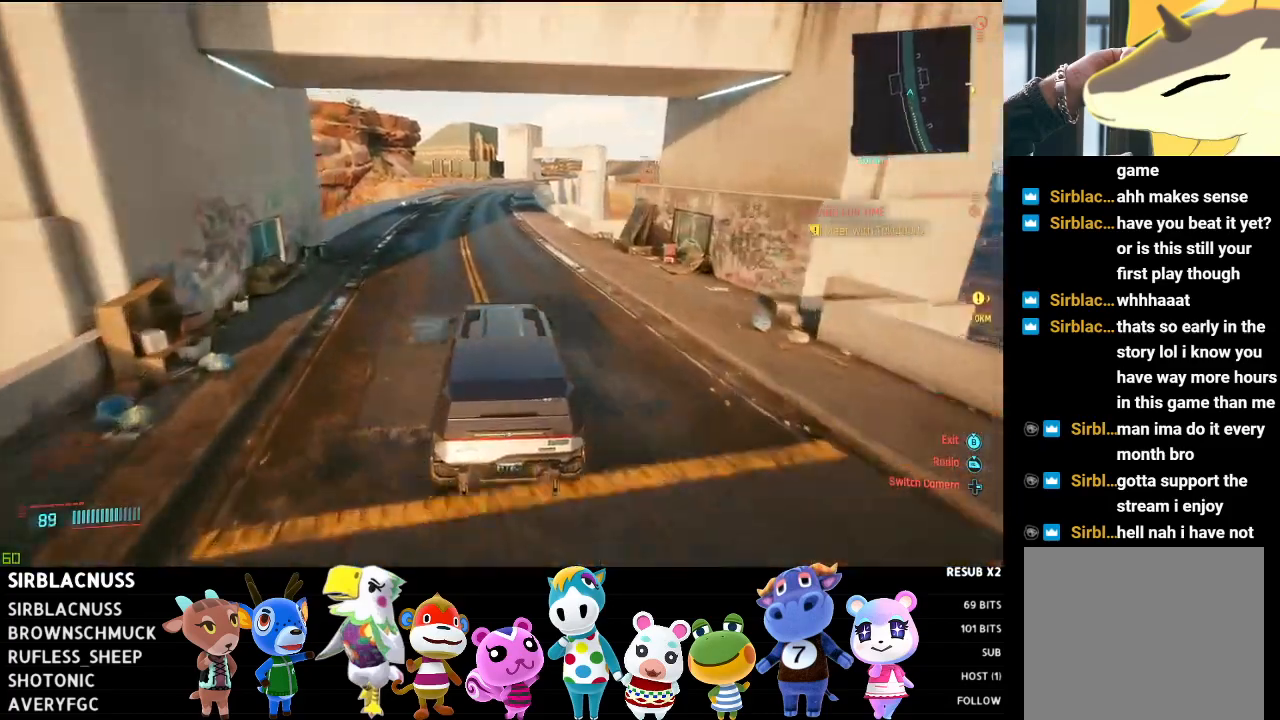
{"buttons": ["R2"], "left_stick": "center", "right_stick": "right", "events": [[233, "left_stick", "left"], [450, "left_stick", "center"]]}
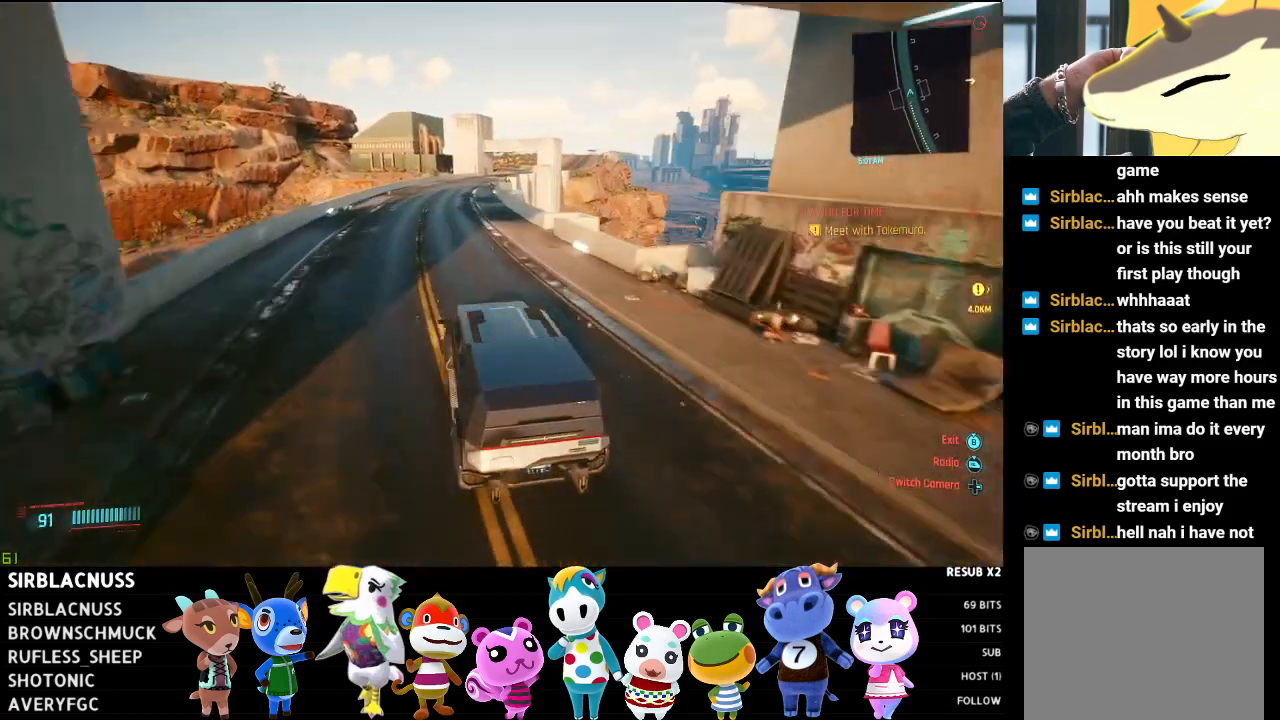
{"buttons": ["R2"], "left_stick": "center", "right_stick": "right", "events": [[333, "left_stick", "left"], [467, "left_stick", "center"]]}
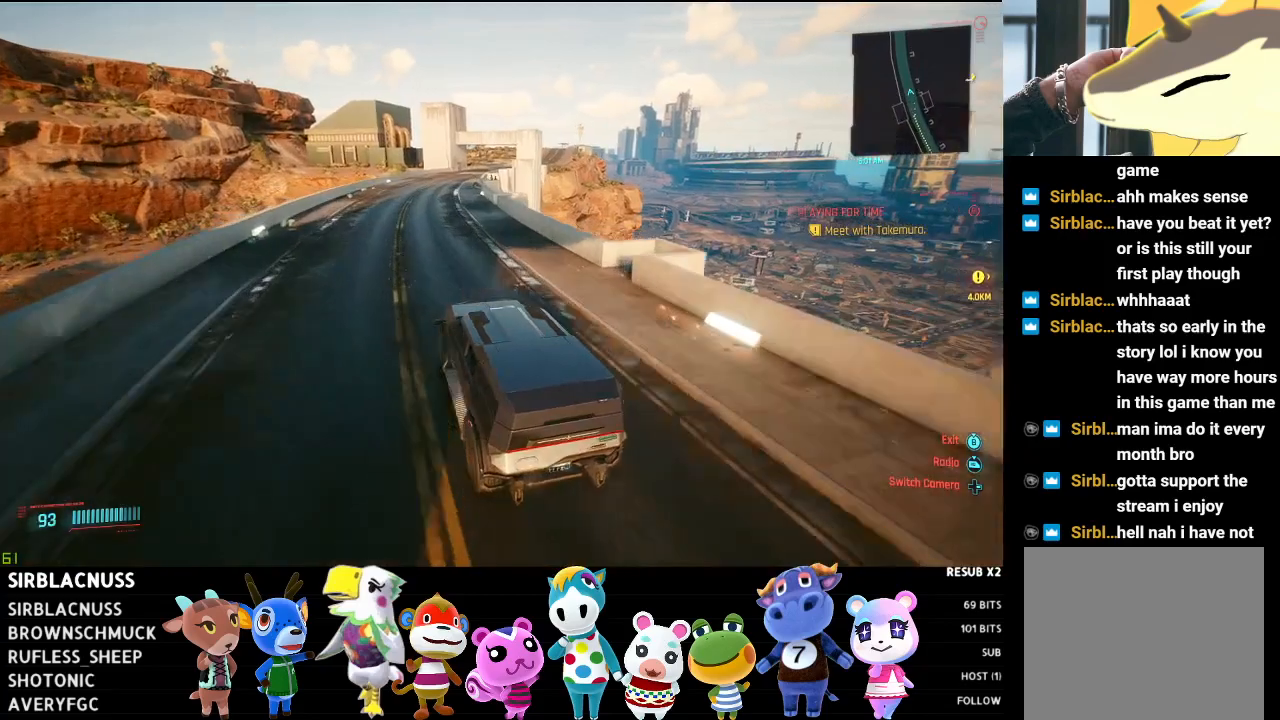
{"buttons": ["R2"], "left_stick": "center", "right_stick": "right", "events": [[250, "left_stick", "left"], [417, "left_stick", "center"]]}
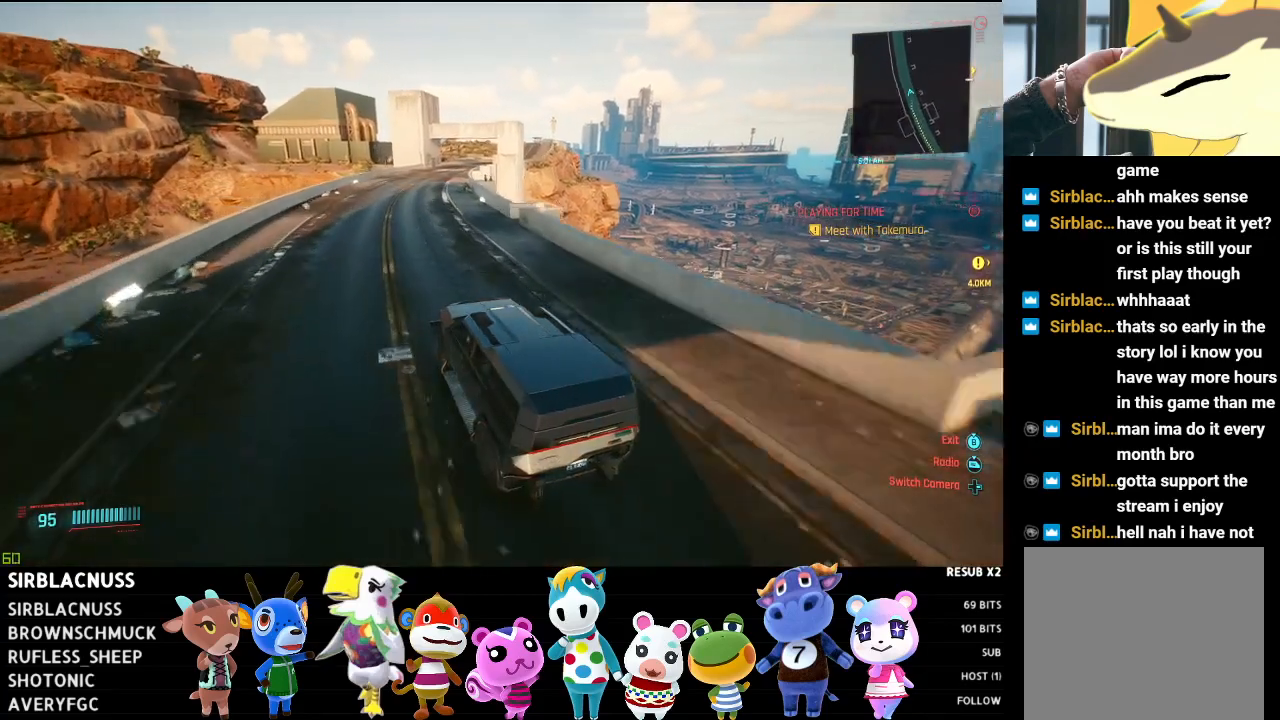
{"buttons": ["R2"], "left_stick": "right", "right_stick": "right", "events": [[450, "left_stick", "right"]]}
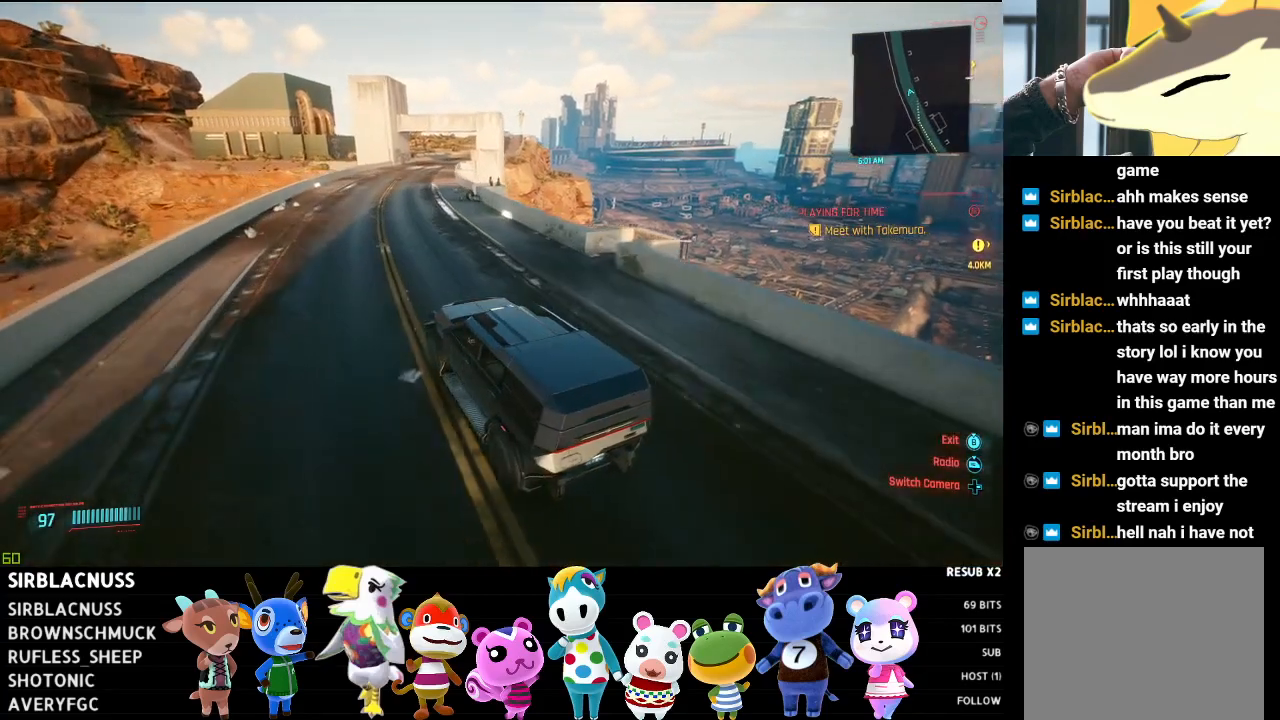
{"buttons": ["R2"], "left_stick": "right", "right_stick": "right", "events": [[133, "left_stick", "center"], [367, "left_stick", "right"]]}
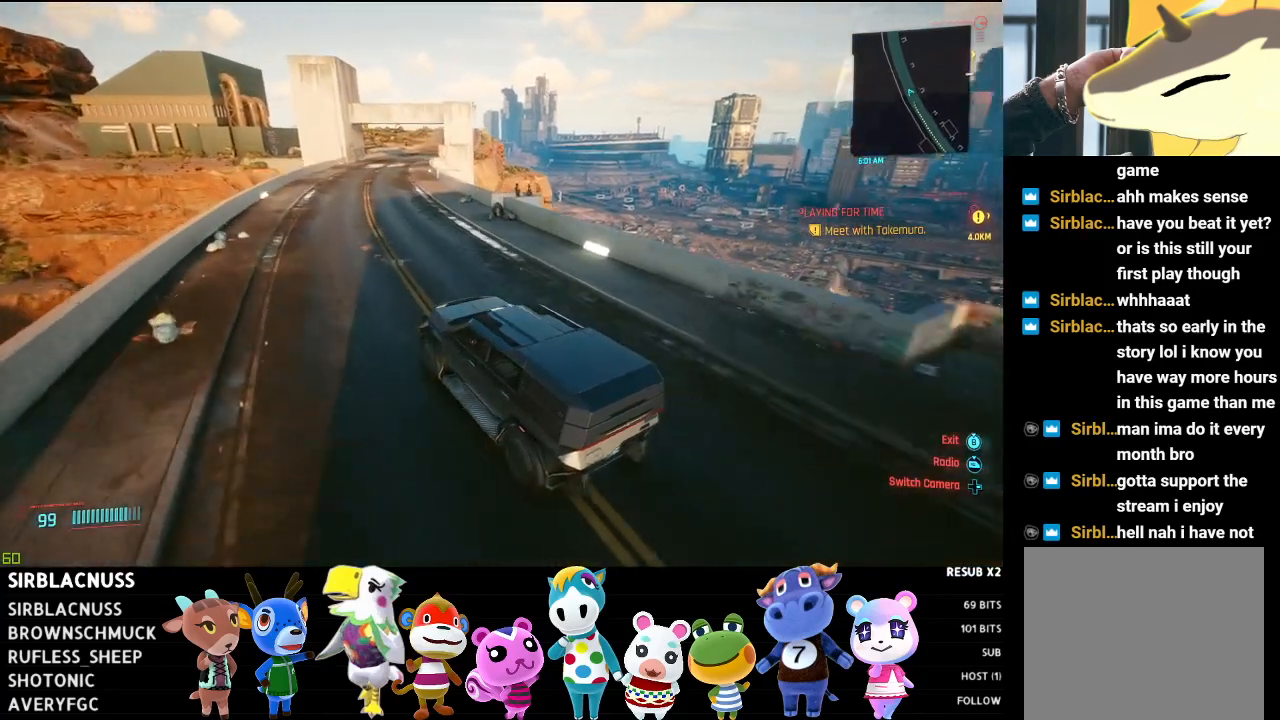
{"buttons": ["R2"], "left_stick": "center", "right_stick": "right", "events": [[383, "left_stick", "center"]]}
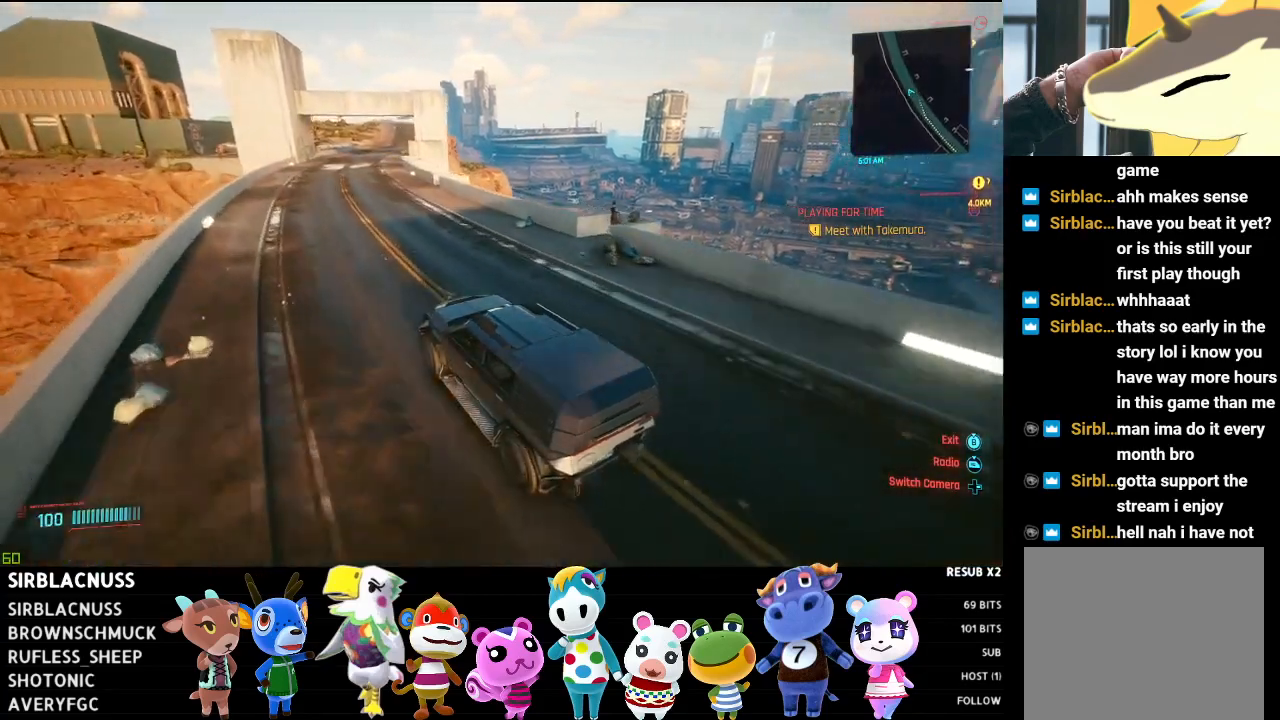
{"buttons": ["R2"], "left_stick": "right", "right_stick": "right", "events": [[333, "left_stick", "right"]]}
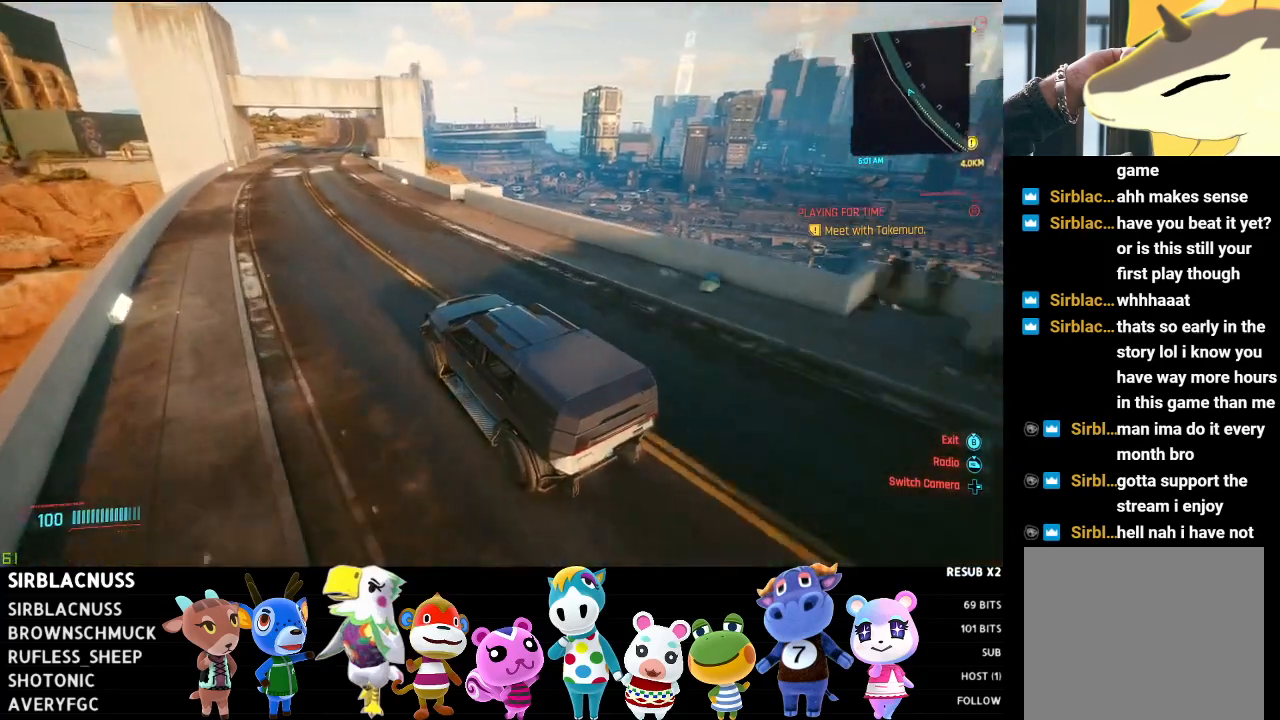
{"buttons": ["R2"], "left_stick": "center", "right_stick": "right", "events": [[33, "left_stick", "center"]]}
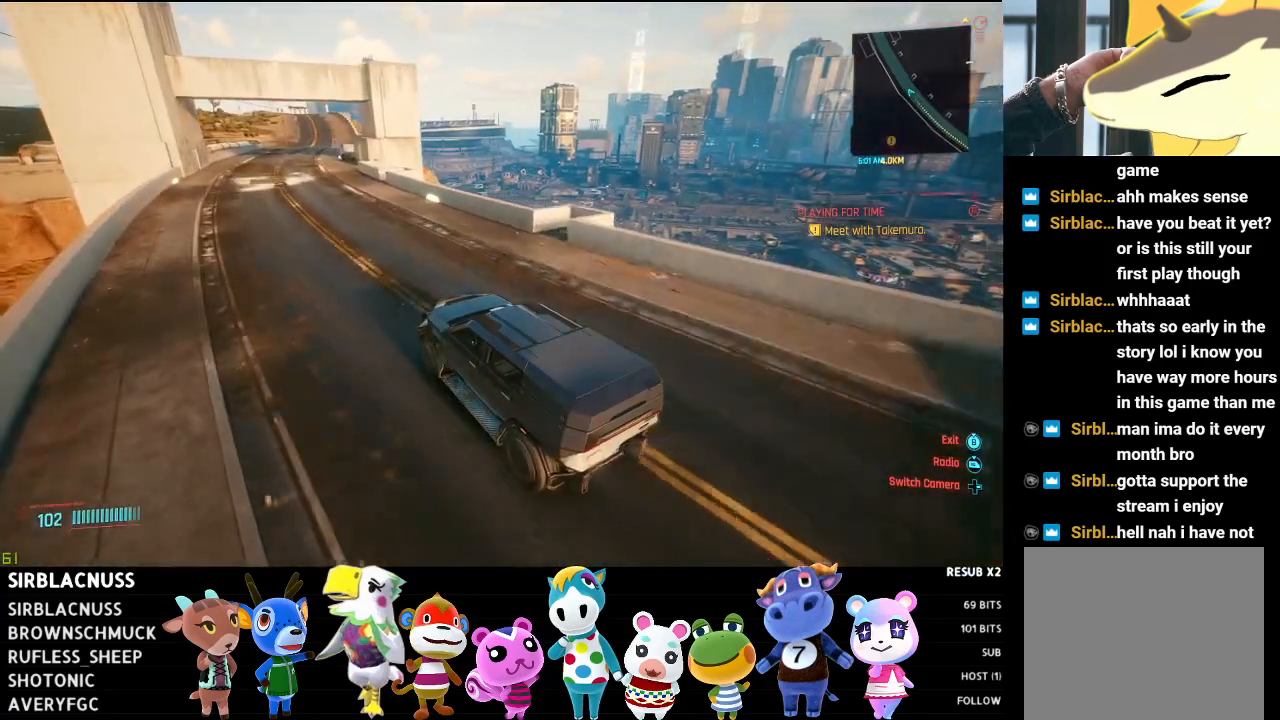
{"buttons": ["R2"], "left_stick": "center", "right_stick": "center", "events": [[67, "right_stick", "center"]]}
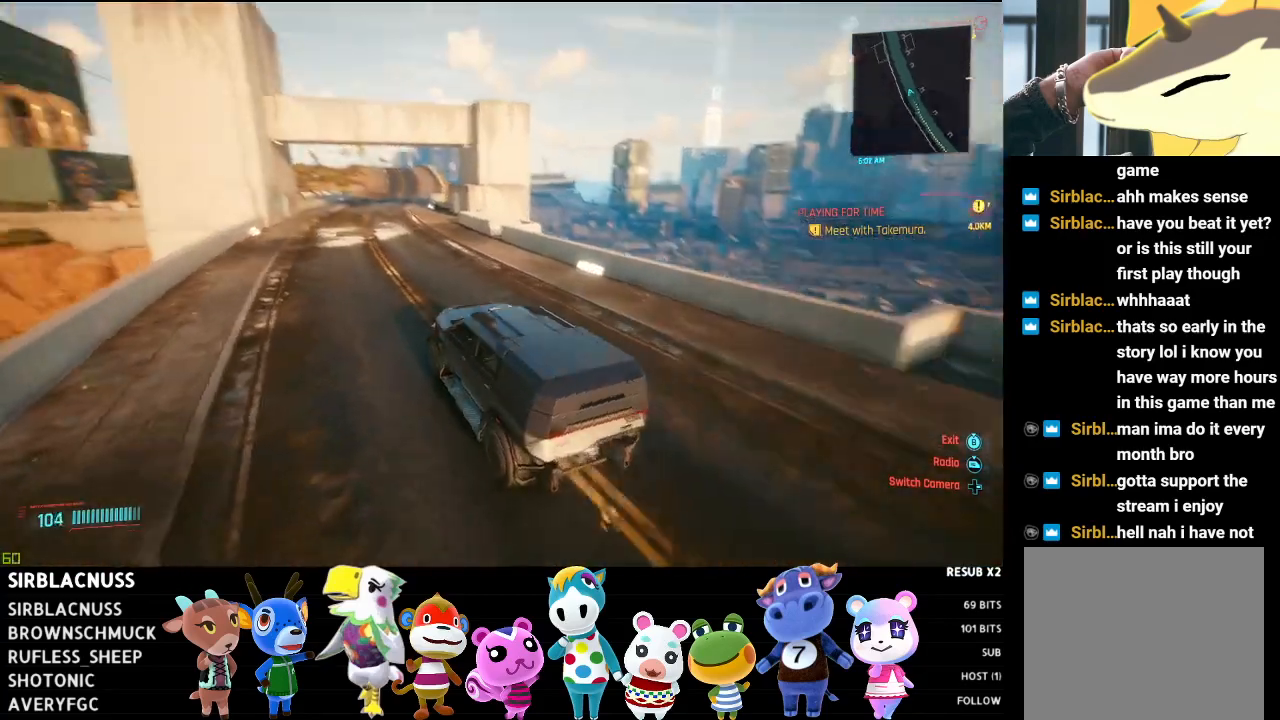
{"buttons": ["R2"], "left_stick": "right", "right_stick": "center", "events": [[283, "left_stick", "right"]]}
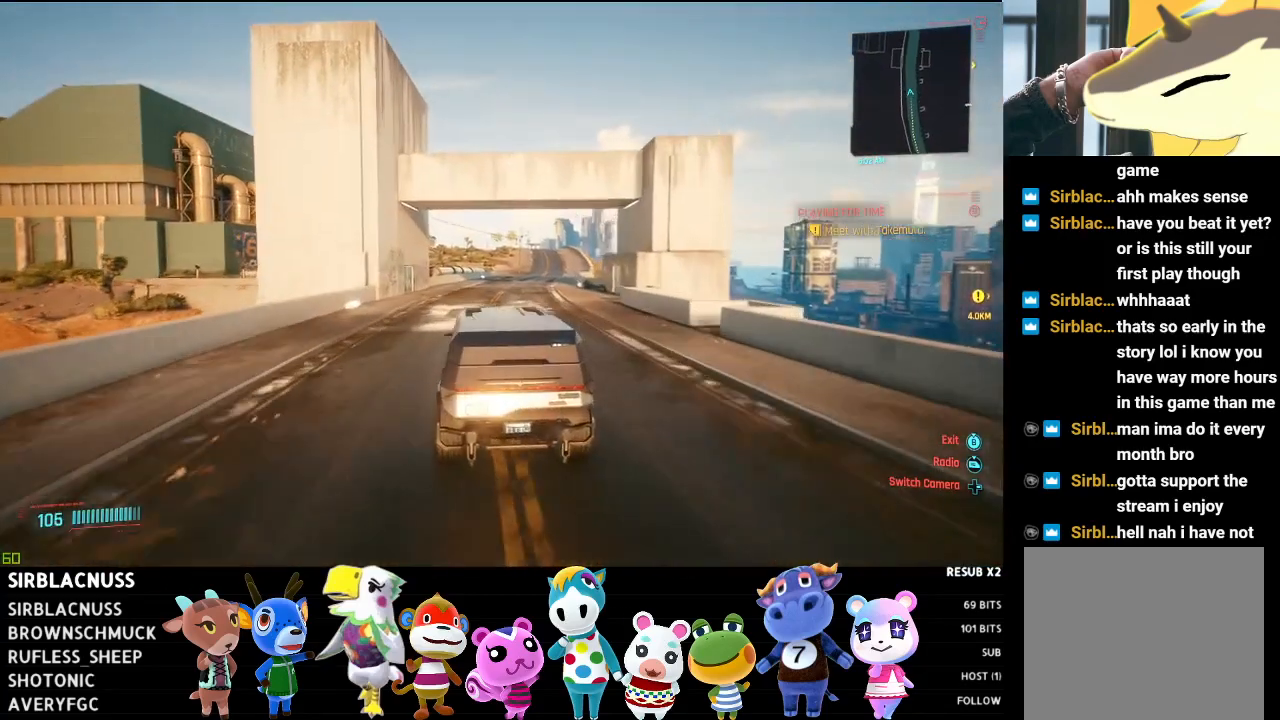
{"buttons": ["R2"], "left_stick": "right", "right_stick": "center", "events": [[83, "left_stick", "center"], [283, "left_stick", "right"]]}
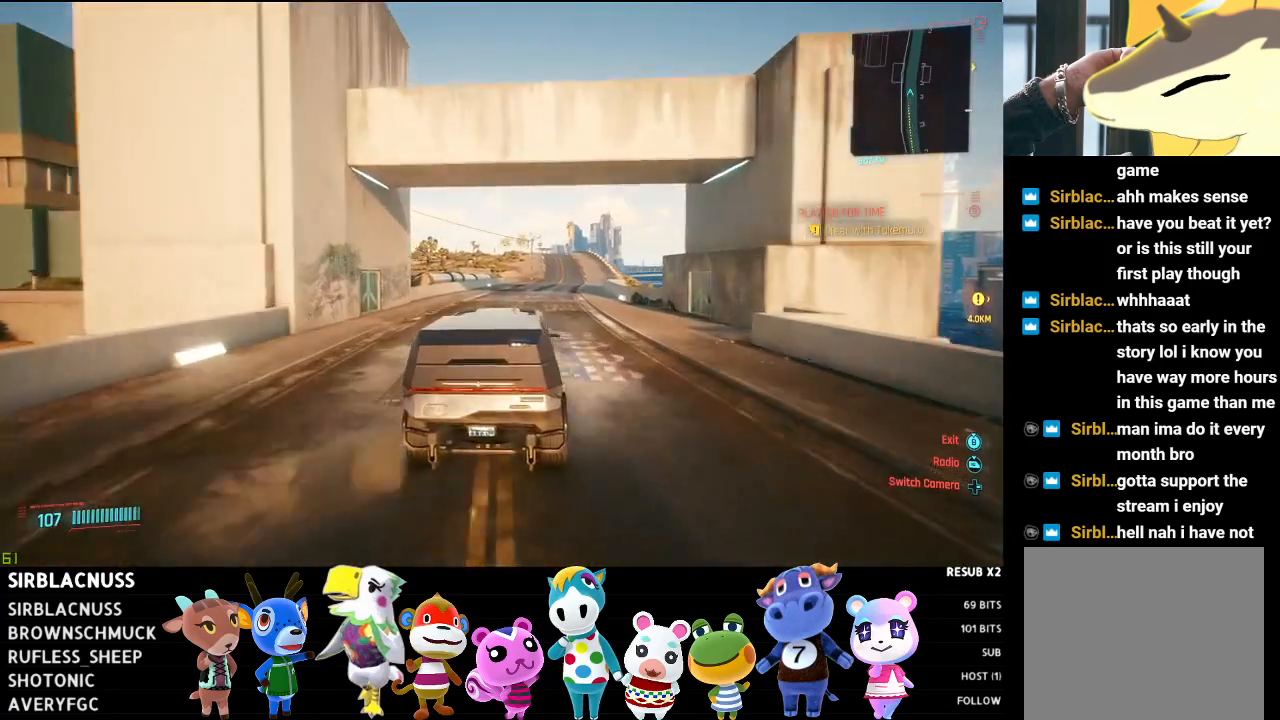
{"buttons": ["R2"], "left_stick": "center", "right_stick": "center", "events": [[83, "left_stick", "center"]]}
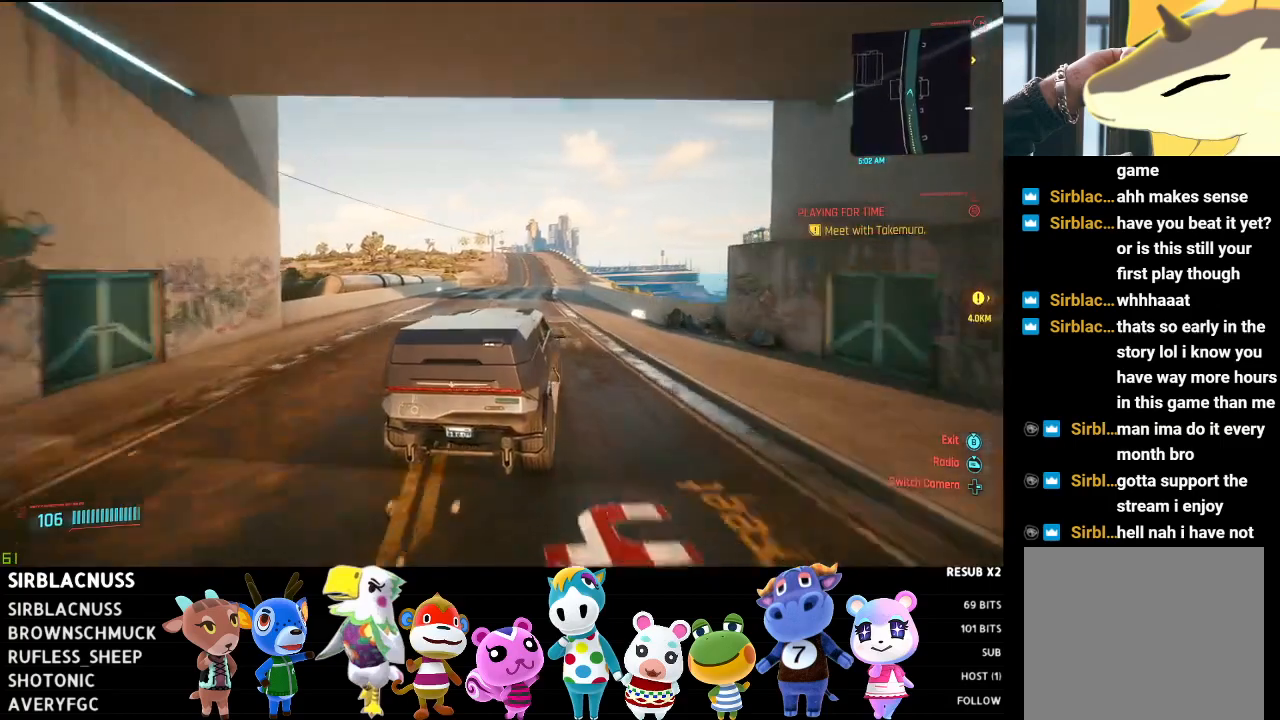
{"buttons": ["R2"], "left_stick": "center", "right_stick": "center", "events": [[283, "left_stick", "up-left"], [500, "left_stick", "center"]]}
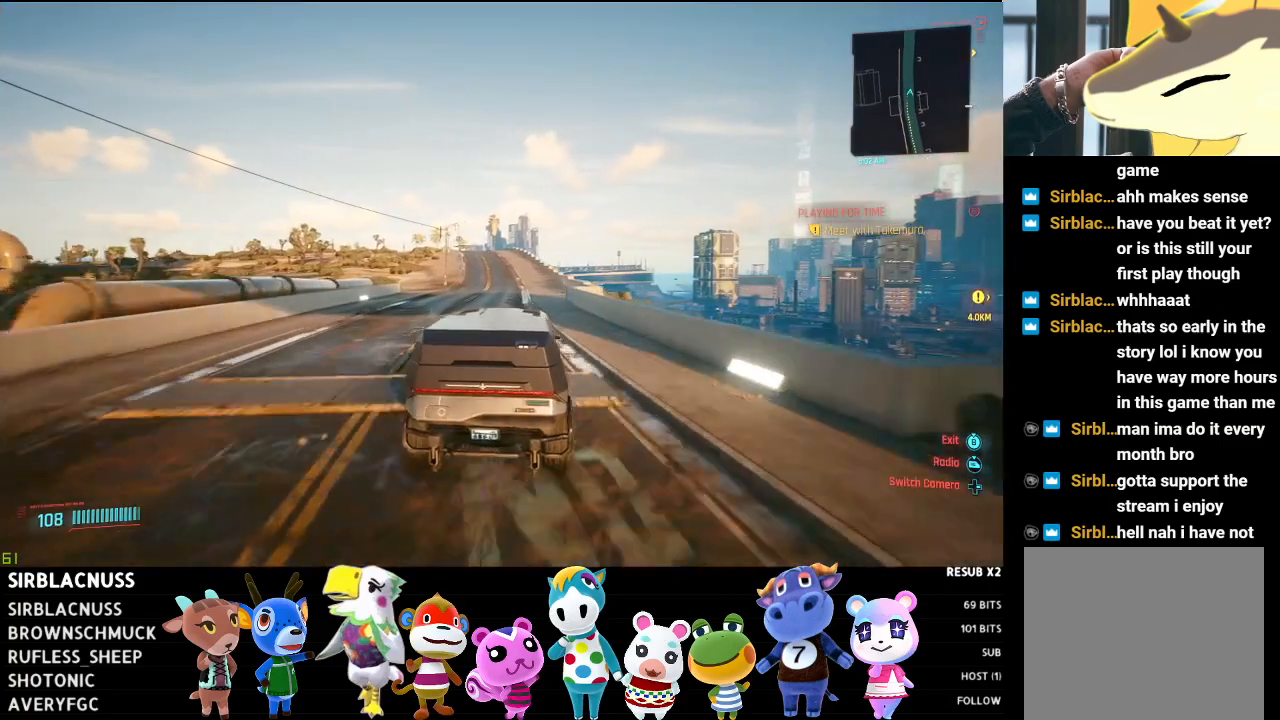
{"buttons": ["R2"], "left_stick": "center", "right_stick": "center", "events": []}
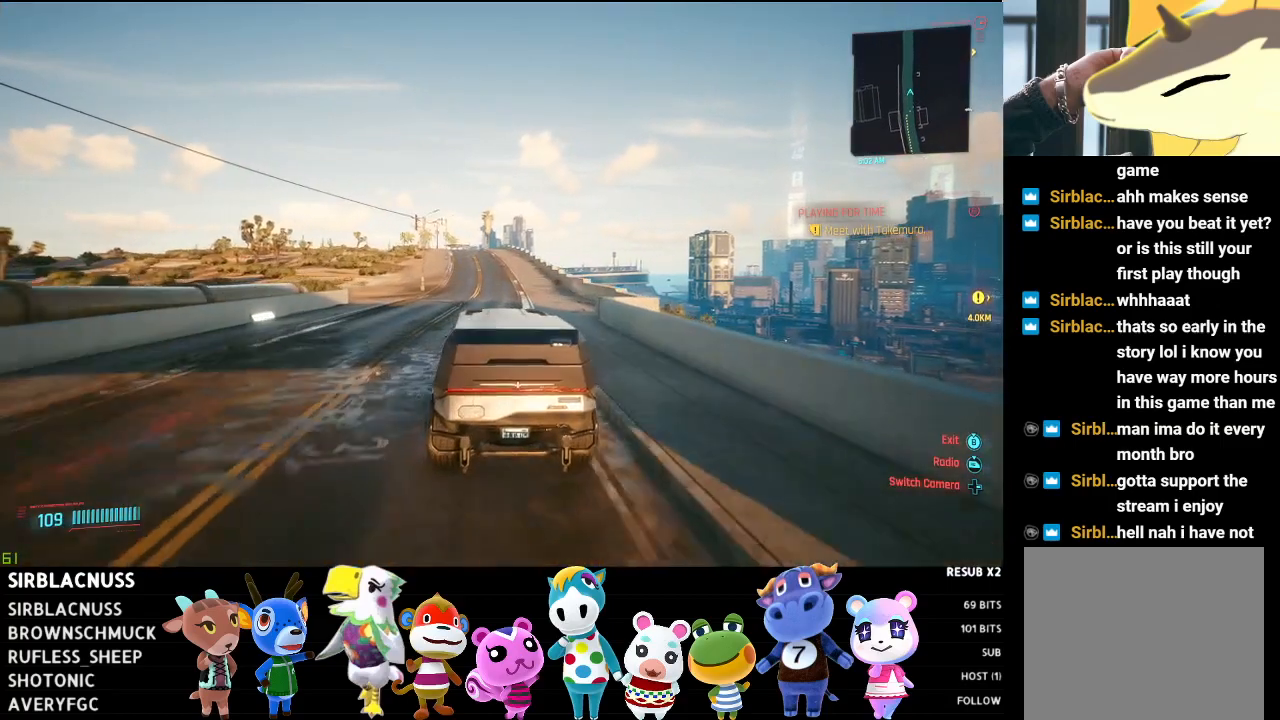
{"buttons": ["R2"], "left_stick": "center", "right_stick": "center", "events": [[150, "left_stick", "up-left"], [250, "left_stick", "center"]]}
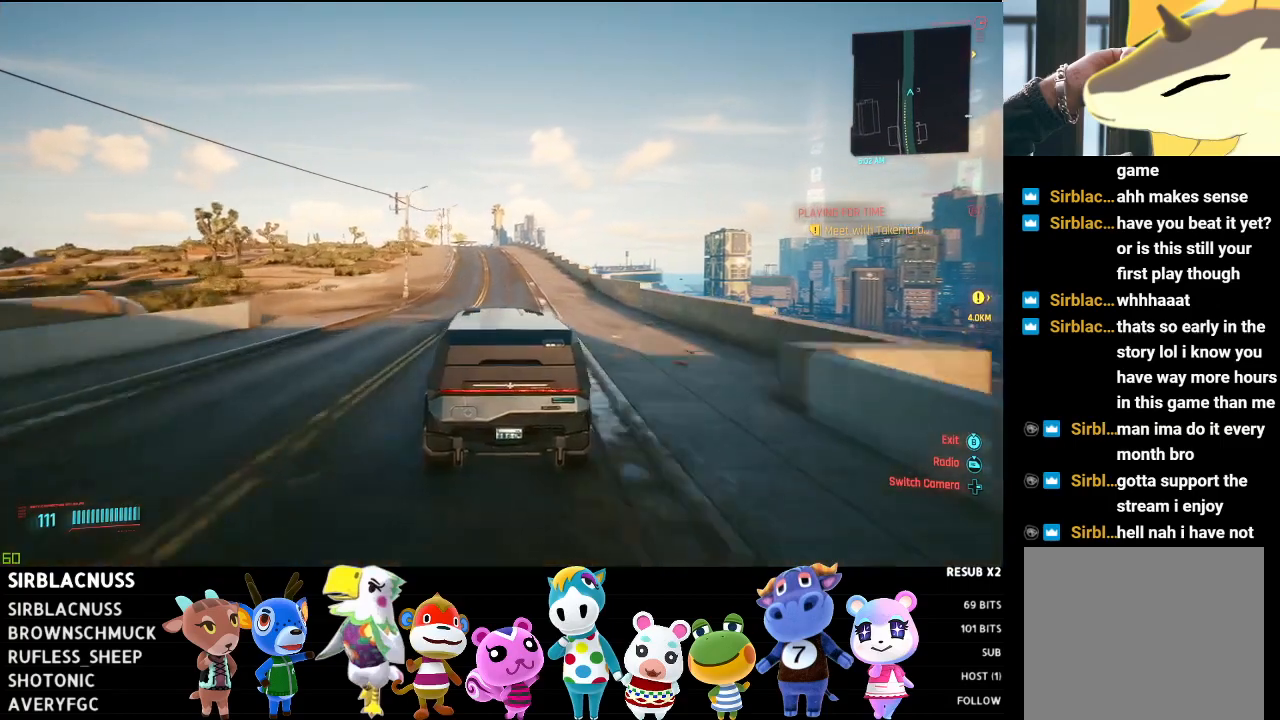
{"buttons": ["R2"], "left_stick": "up-left", "right_stick": "center", "events": [[450, "left_stick", "up-left"]]}
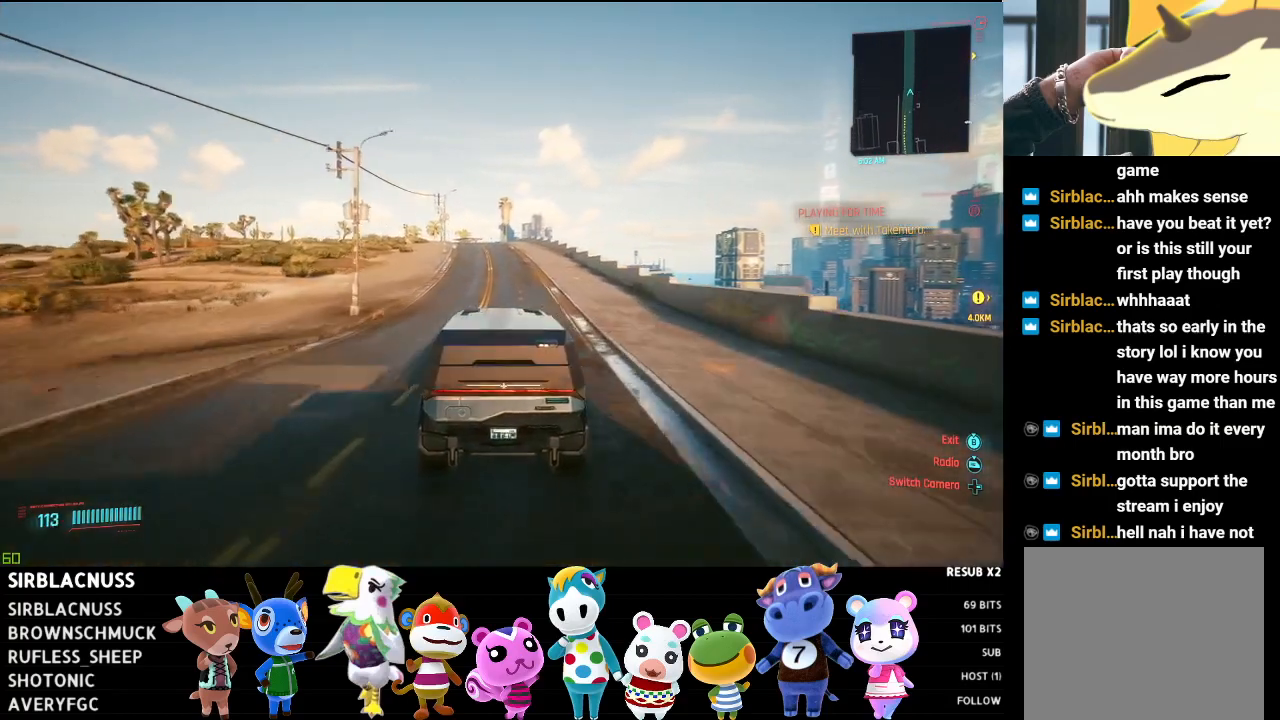
{"buttons": ["R2"], "left_stick": "left", "right_stick": "center", "events": [[67, "left_stick", "center"], [417, "left_stick", "left"]]}
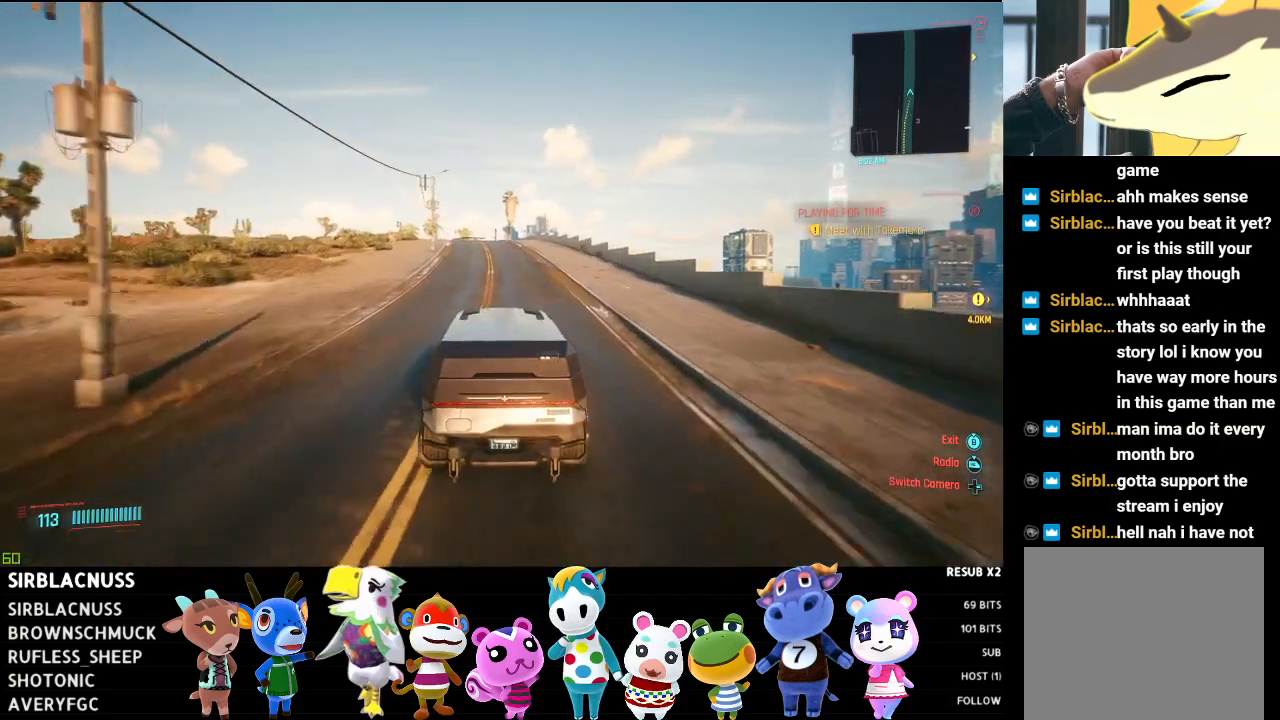
{"buttons": ["L2"], "left_stick": "center", "right_stick": "center", "events": [[117, "left_stick", "center"], [333, "R2", "up"], [483, "L2", "down"]]}
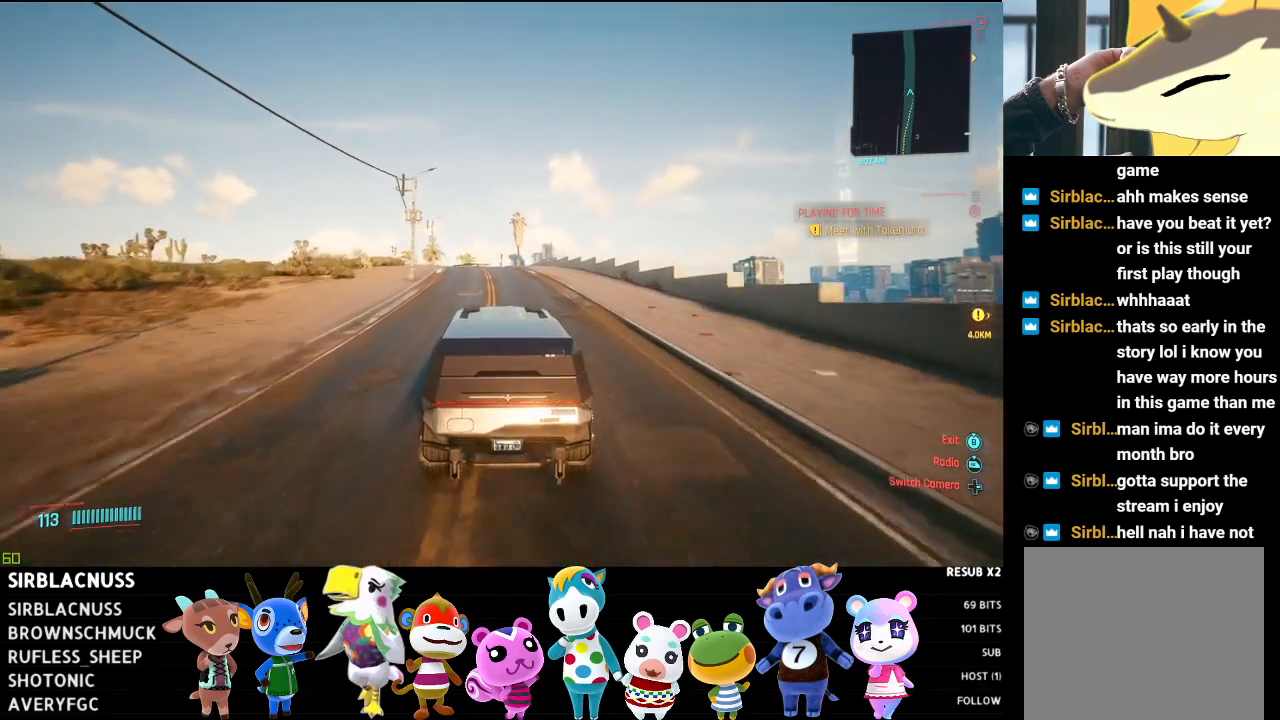
{"buttons": ["L2"], "left_stick": "center", "right_stick": "down", "events": [[383, "right_stick", "down"]]}
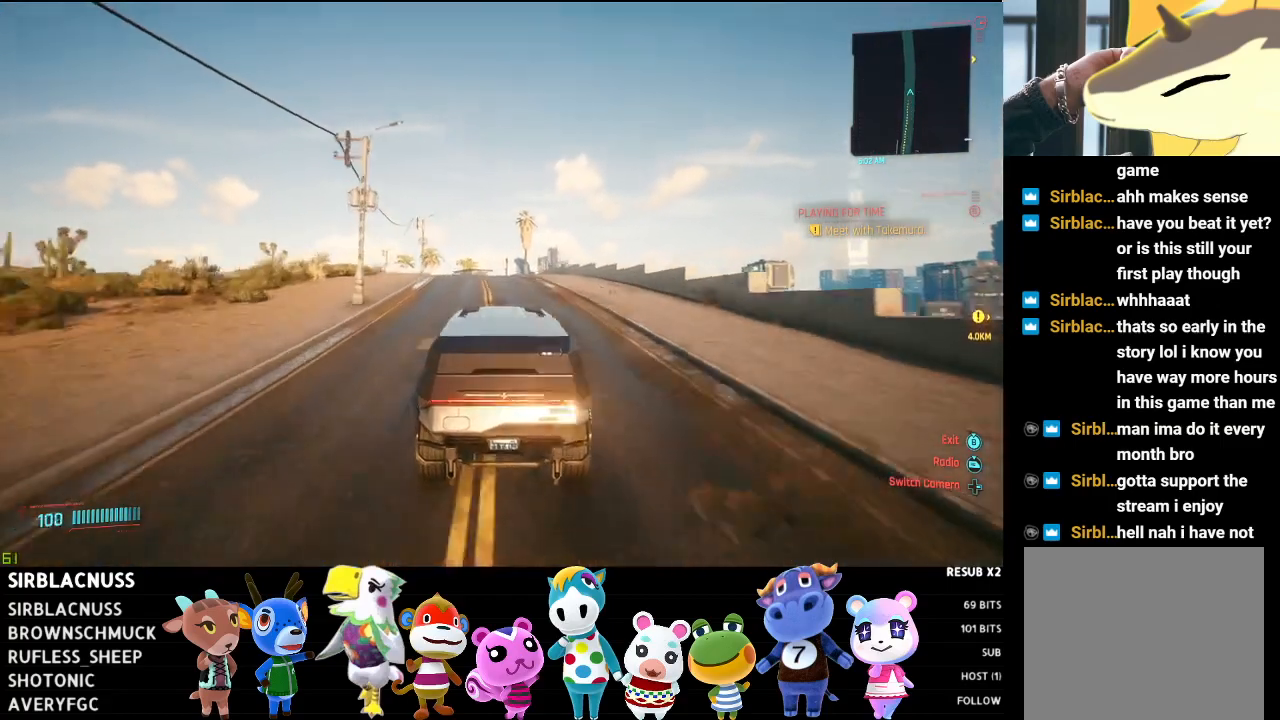
{"buttons": [], "left_stick": "left", "right_stick": "center", "events": [[33, "L2", "up"], [233, "right_stick", "center"], [417, "left_stick", "left"]]}
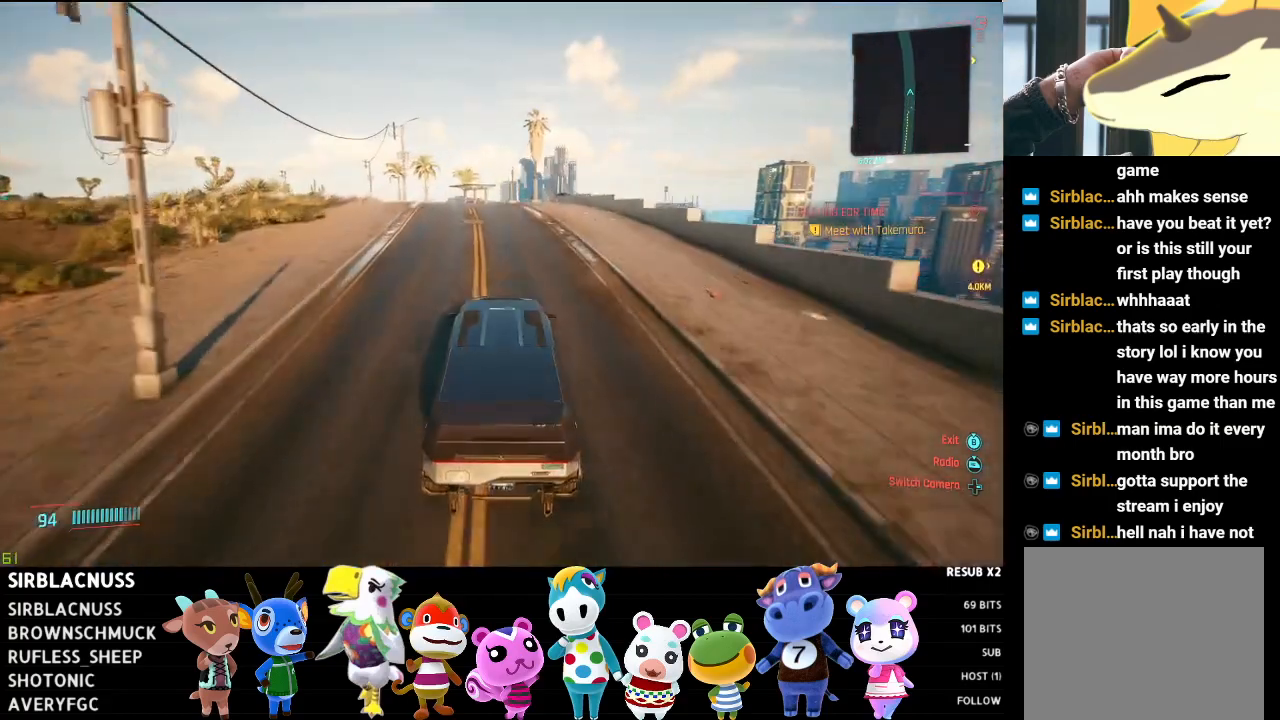
{"buttons": [], "left_stick": "left", "right_stick": "center", "events": [[117, "left_stick", "center"], [317, "left_stick", "left"]]}
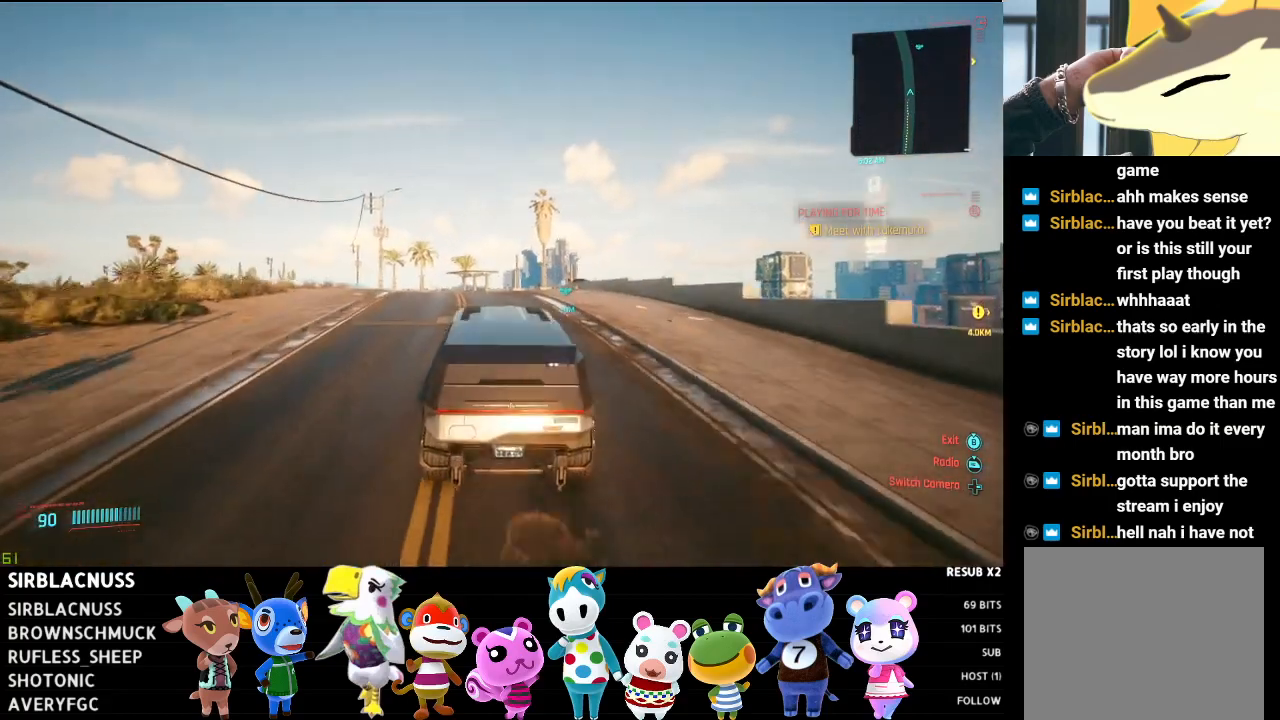
{"buttons": [], "left_stick": "center", "right_stick": "down", "events": [[233, "left_stick", "center"], [333, "right_stick", "down"]]}
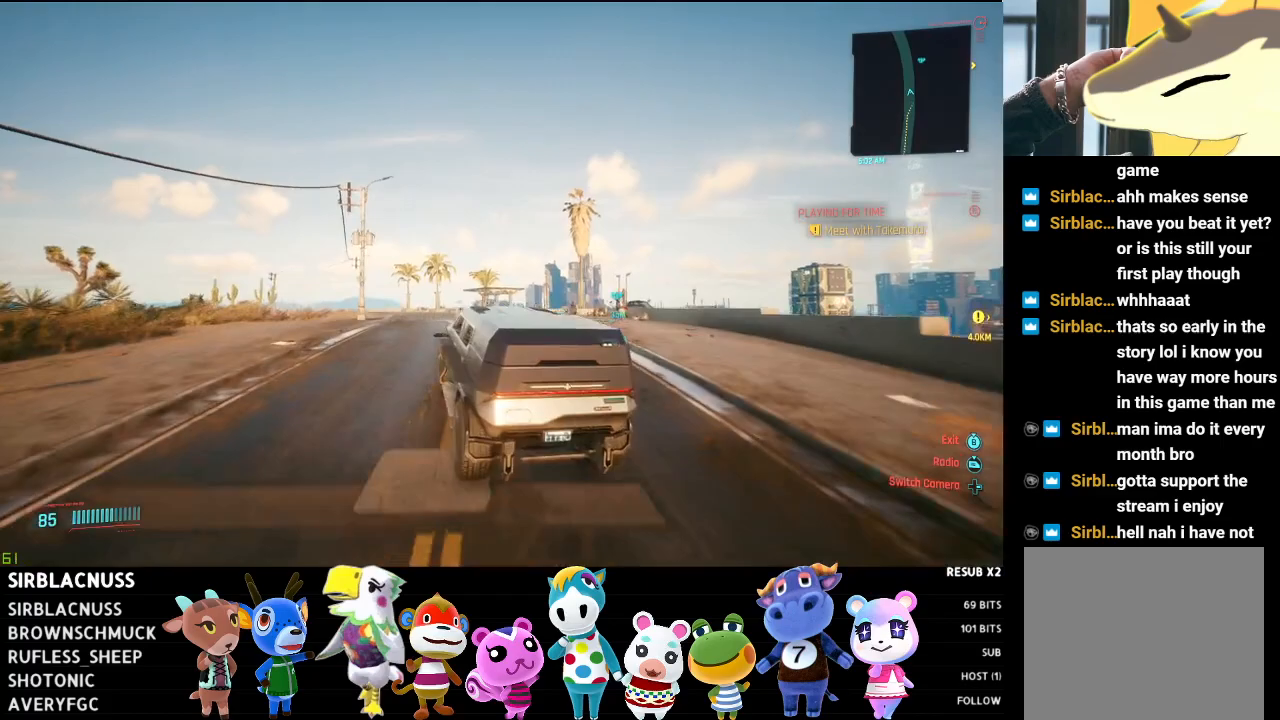
{"buttons": ["L2"], "left_stick": "right", "right_stick": "down", "events": [[400, "L2", "down"], [417, "left_stick", "right"]]}
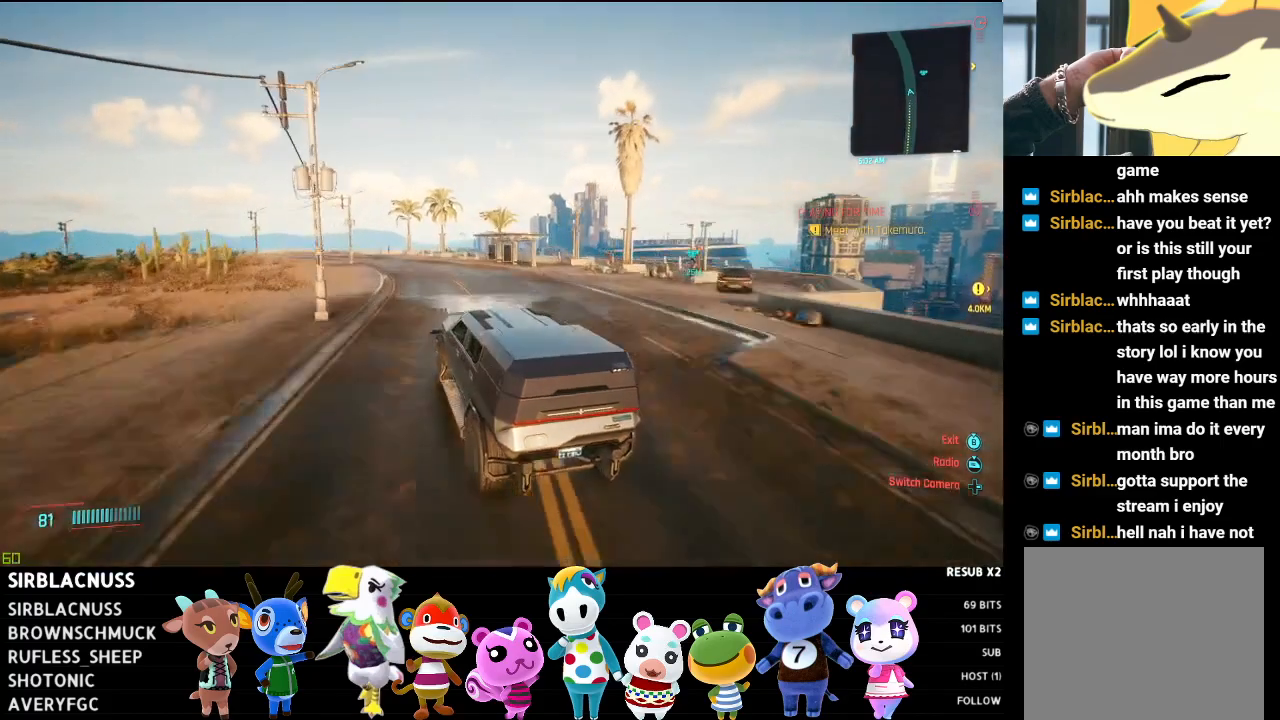
{"buttons": ["L2"], "left_stick": "left", "right_stick": "down-right", "events": [[50, "right_stick", "center"], [183, "left_stick", "center"], [350, "left_stick", "left"], [433, "right_stick", "down-right"]]}